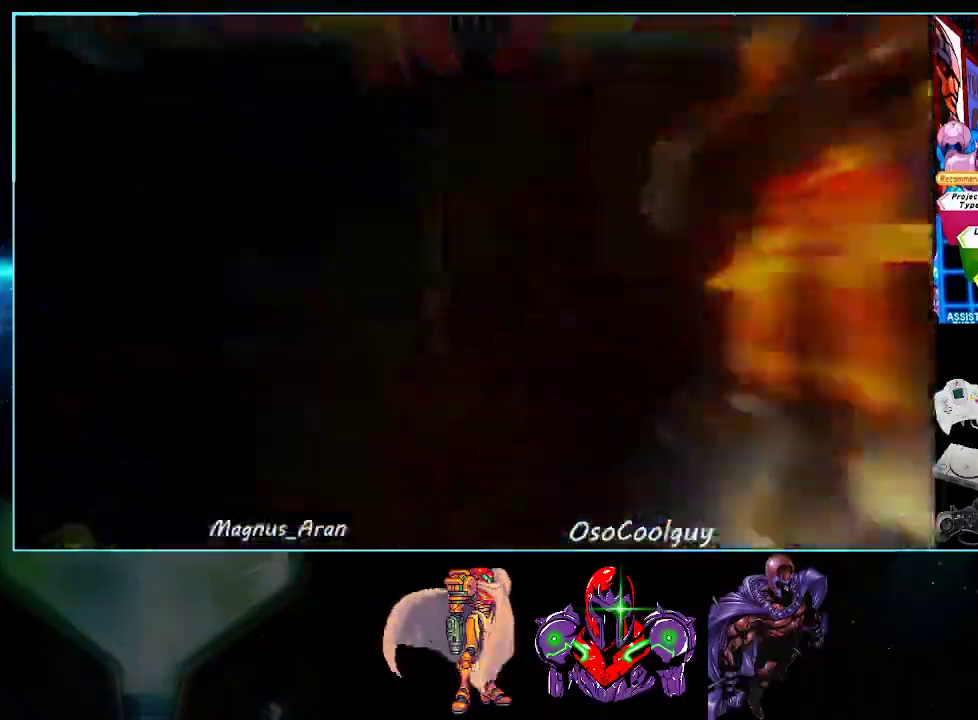
Gameplay with a controller (Nintendo layout); each line is a JSON object with the inputs held at the frame after it. "events" lists button and stick changes between this image and that frame as [ms after this image, input, new state], when the widget could be followed in between. Not read: L3 R3.
{"buttons": ["DPAD_RIGHT"], "events": []}
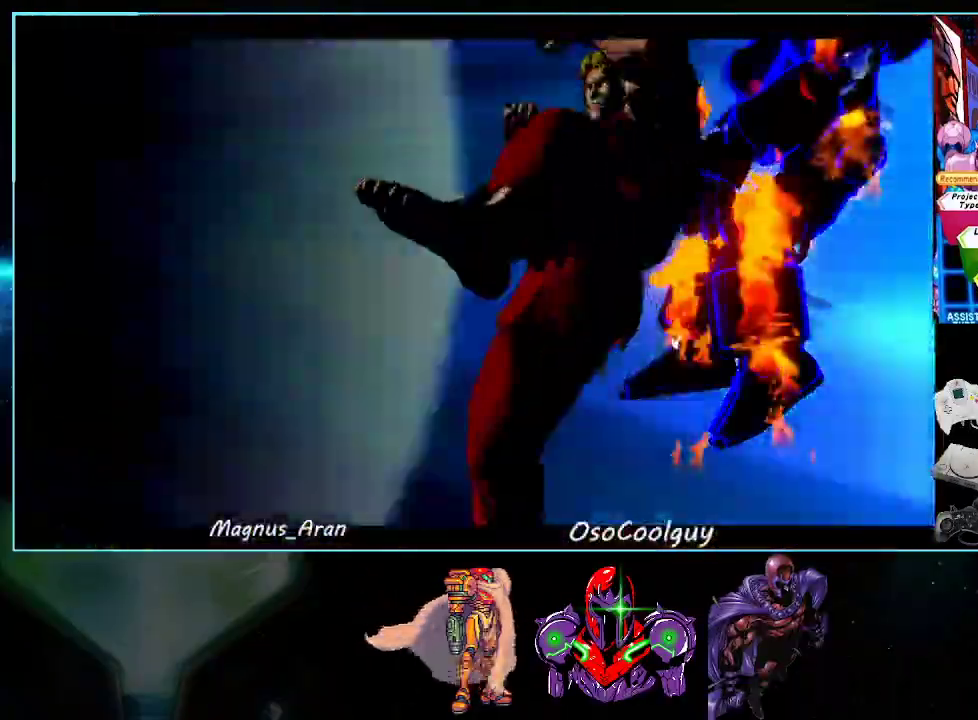
{"buttons": ["DPAD_RIGHT"], "events": []}
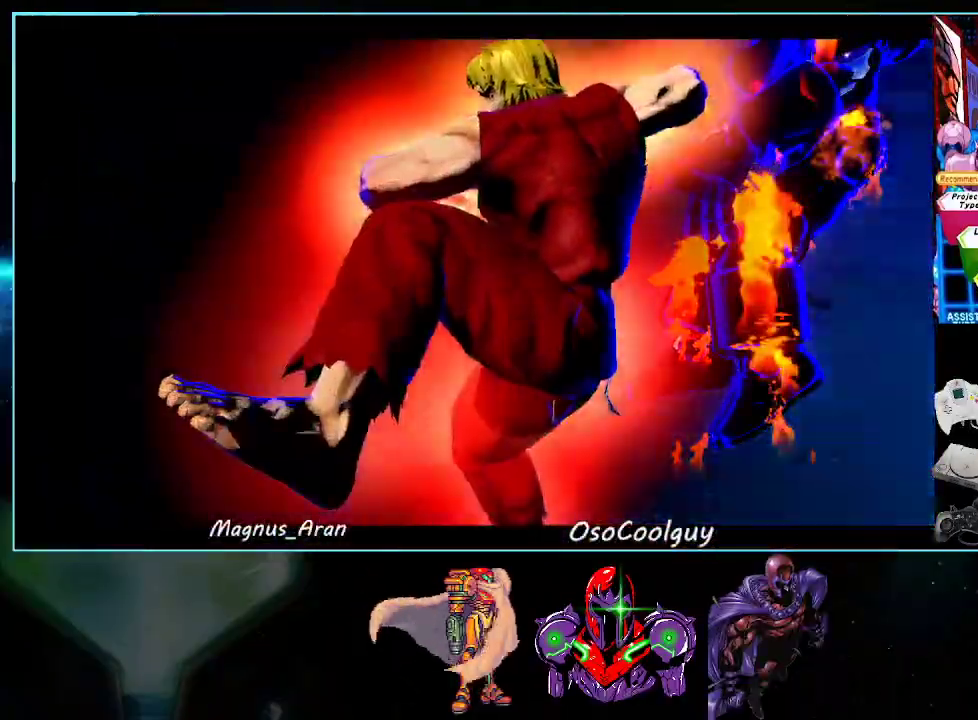
{"buttons": ["DPAD_RIGHT"], "events": []}
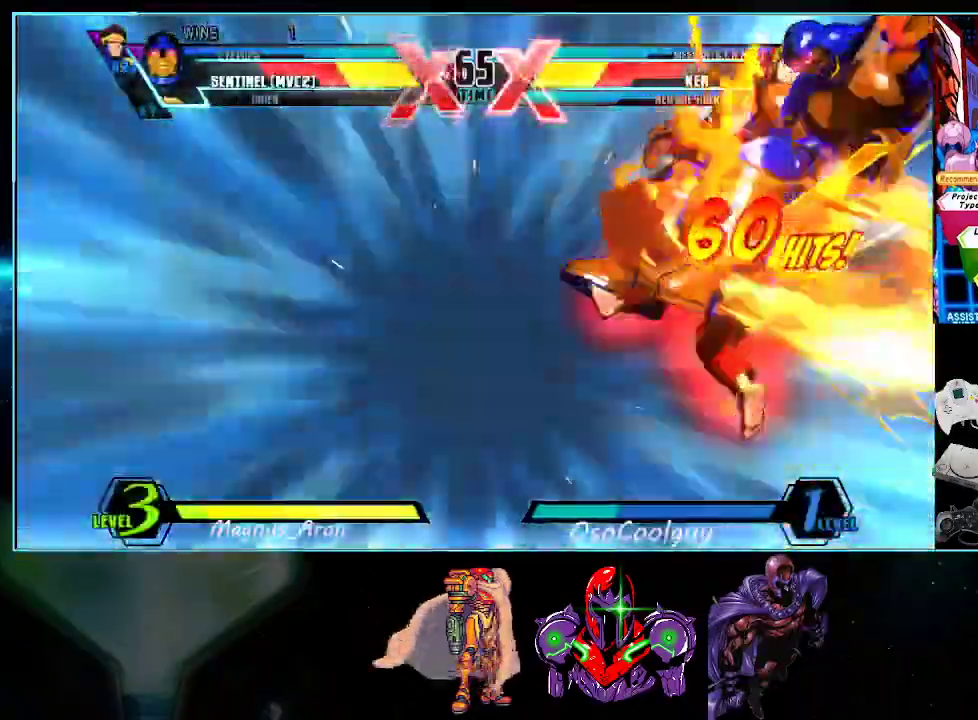
{"buttons": [], "events": [[367, "DPAD_RIGHT", "up"]]}
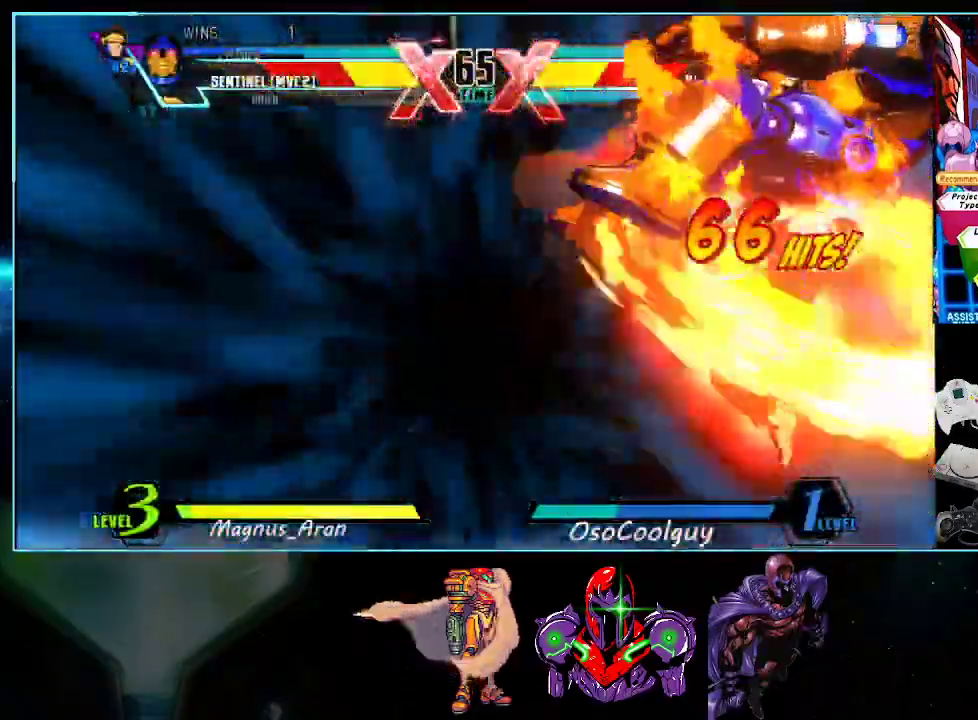
{"buttons": ["DPAD_LEFT"], "events": [[483, "DPAD_LEFT", "down"]]}
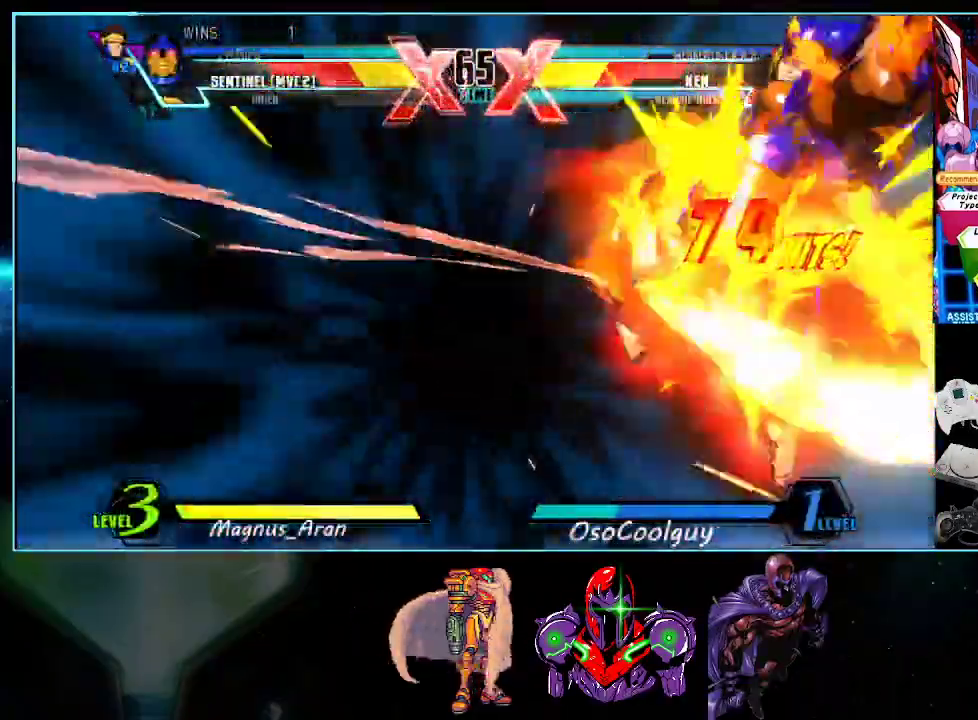
{"buttons": [], "events": [[183, "X", "down"], [183, "Y", "down"], [200, "A", "down"], [333, "DPAD_LEFT", "up"], [367, "X", "up"], [417, "A", "up"], [417, "Y", "up"]]}
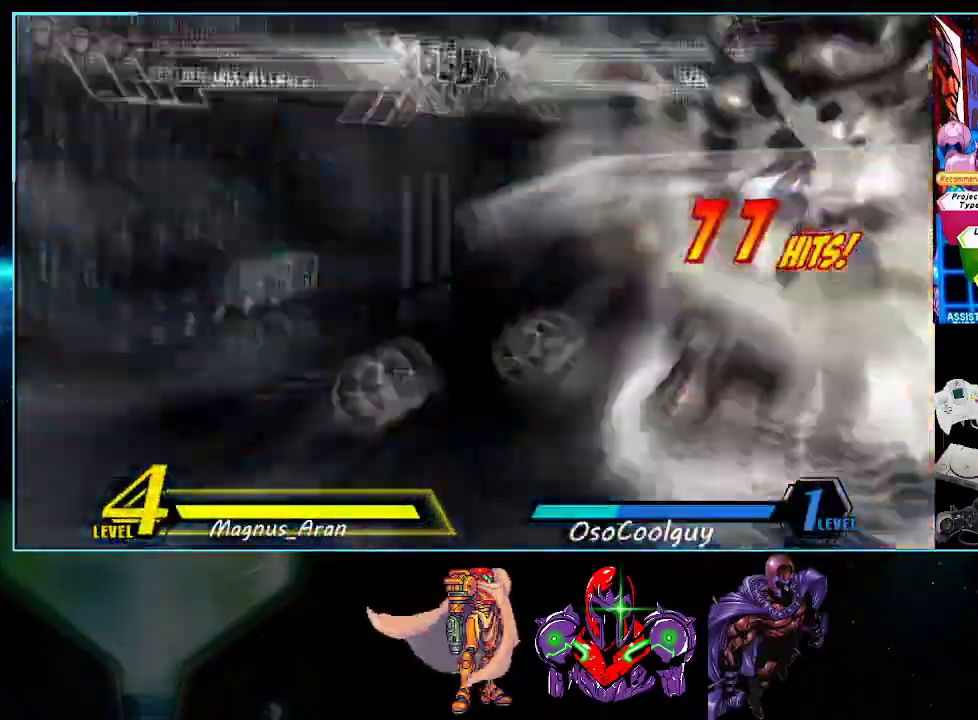
{"buttons": [], "events": [[150, "X", "down"], [233, "DPAD_LEFT", "down"], [267, "Y", "down"], [333, "A", "down"], [400, "X", "up"], [417, "A", "up"], [417, "Y", "up"], [450, "DPAD_LEFT", "up"]]}
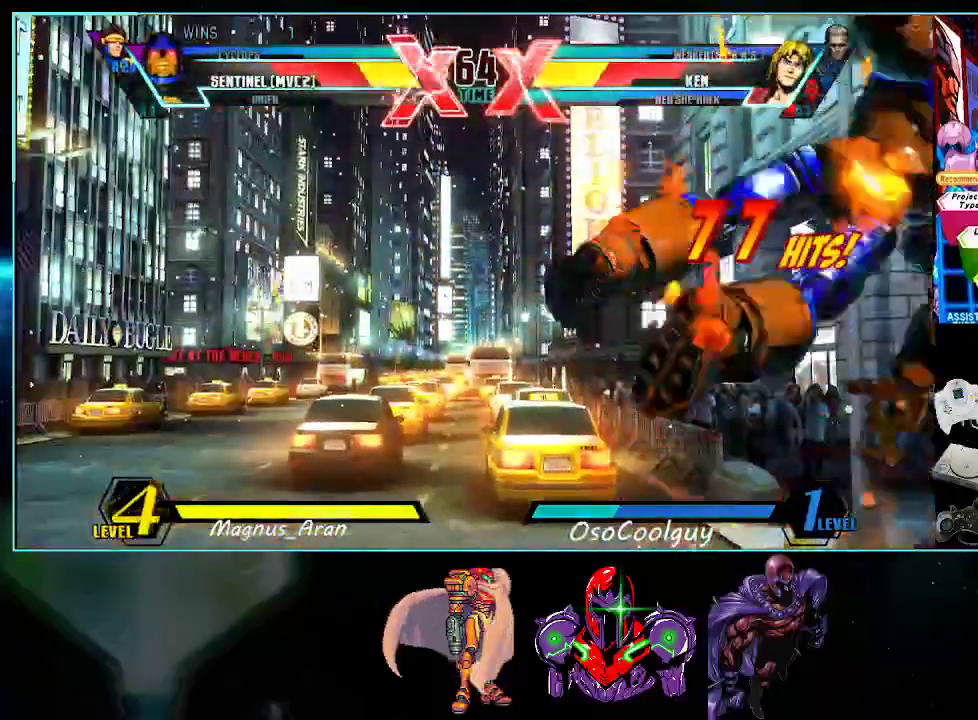
{"buttons": ["DPAD_LEFT"], "events": [[150, "A", "down"], [150, "DPAD_LEFT", "down"], [150, "X", "down"], [150, "Y", "down"], [233, "X", "up"], [300, "X", "down"], [383, "A", "up"], [383, "X", "up"], [383, "Y", "up"]]}
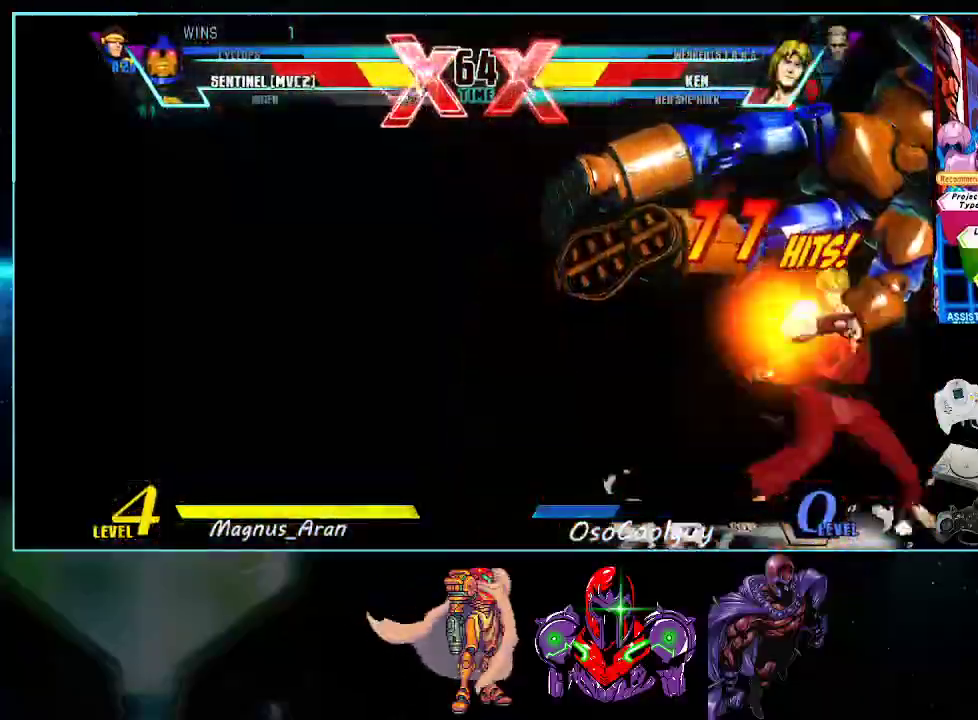
{"buttons": [], "events": [[233, "X", "down"], [233, "Y", "down"], [267, "A", "down"], [367, "X", "up"], [400, "A", "up"], [400, "Y", "up"], [450, "DPAD_LEFT", "up"]]}
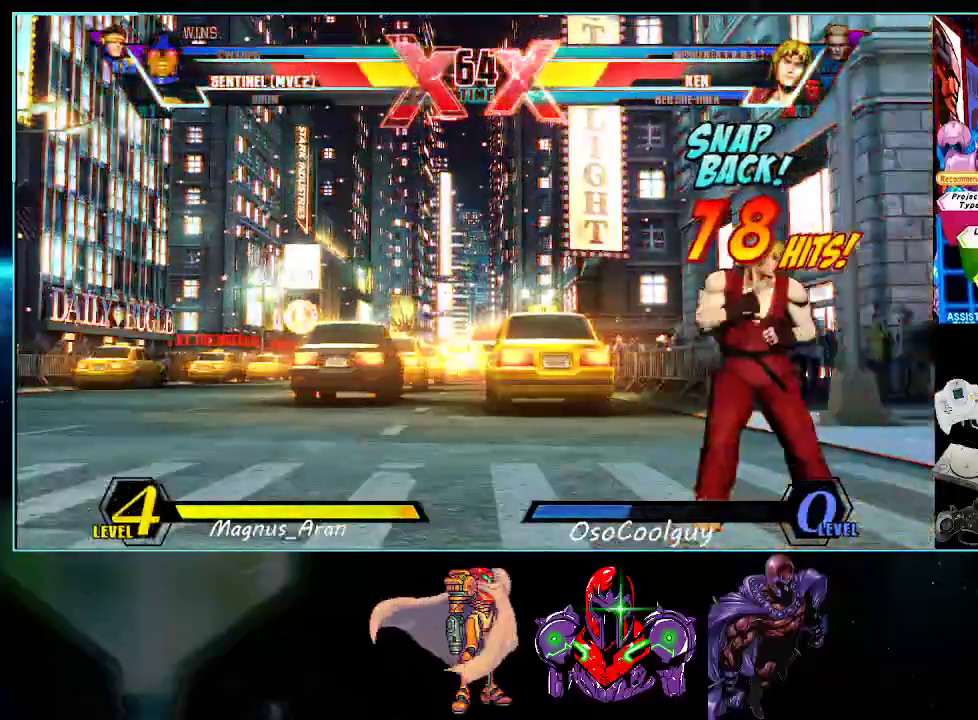
{"buttons": ["DPAD_RIGHT"], "events": [[83, "DPAD_RIGHT", "down"]]}
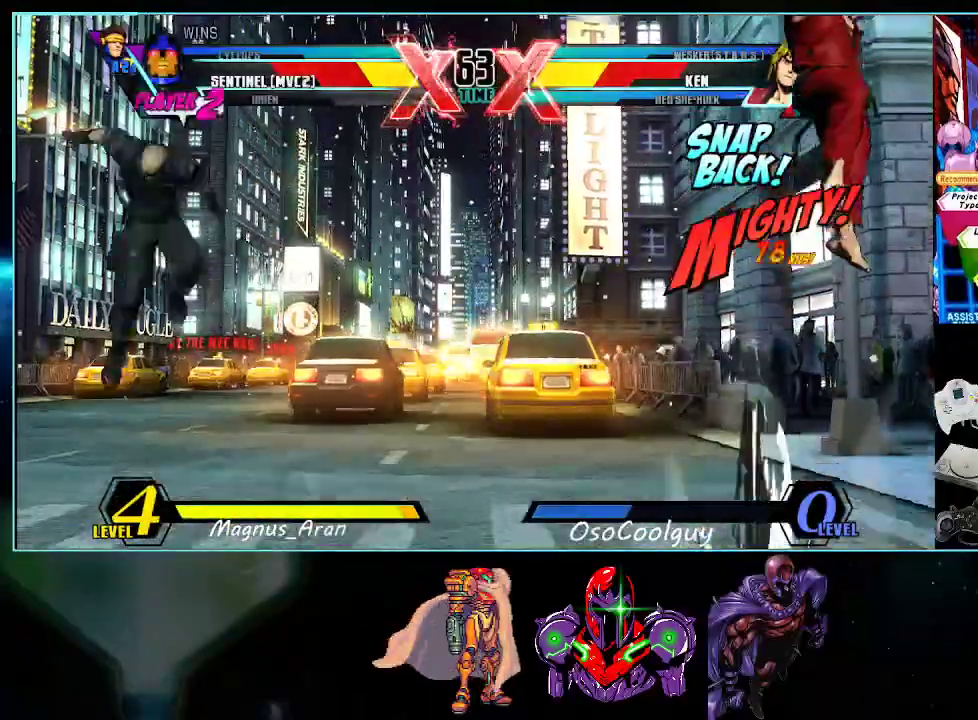
{"buttons": ["DPAD_RIGHT"], "events": []}
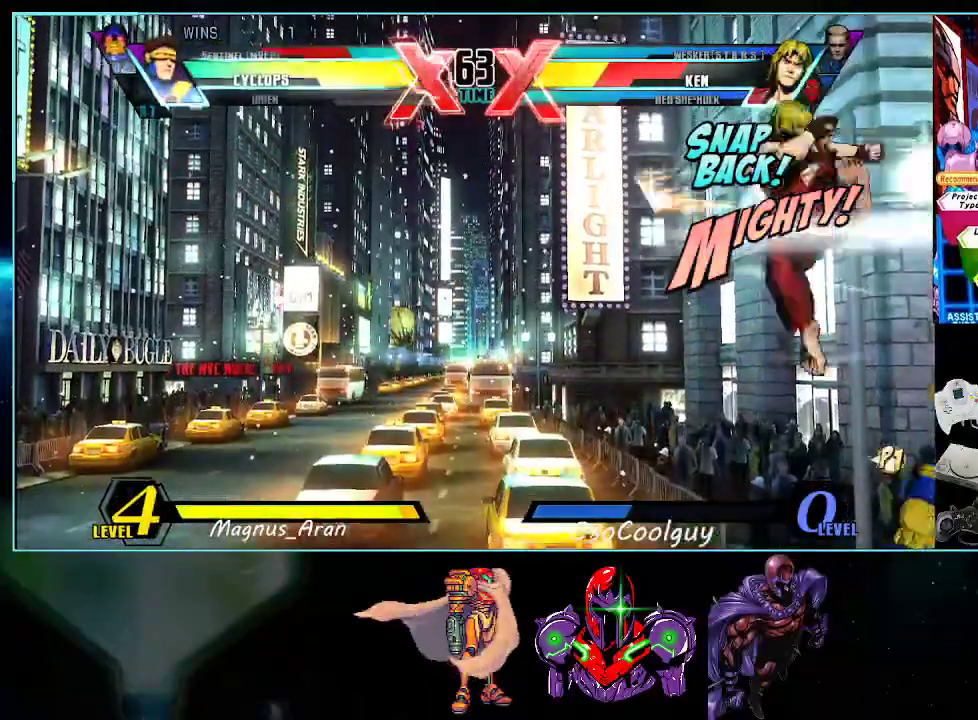
{"buttons": ["DPAD_RIGHT"], "events": [[150, "DPAD_RIGHT", "up"], [183, "DPAD_LEFT", "down"], [450, "DPAD_LEFT", "up"], [450, "DPAD_RIGHT", "down"]]}
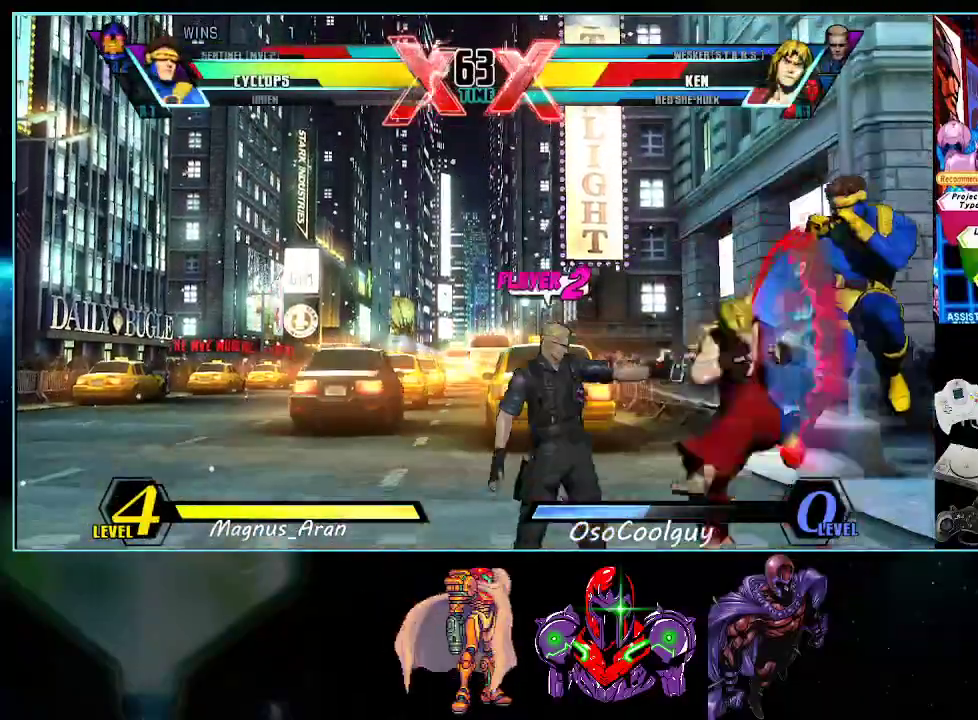
{"buttons": ["DPAD_DOWN", "DPAD_RIGHT"], "events": [[167, "DPAD_DOWN", "down"]]}
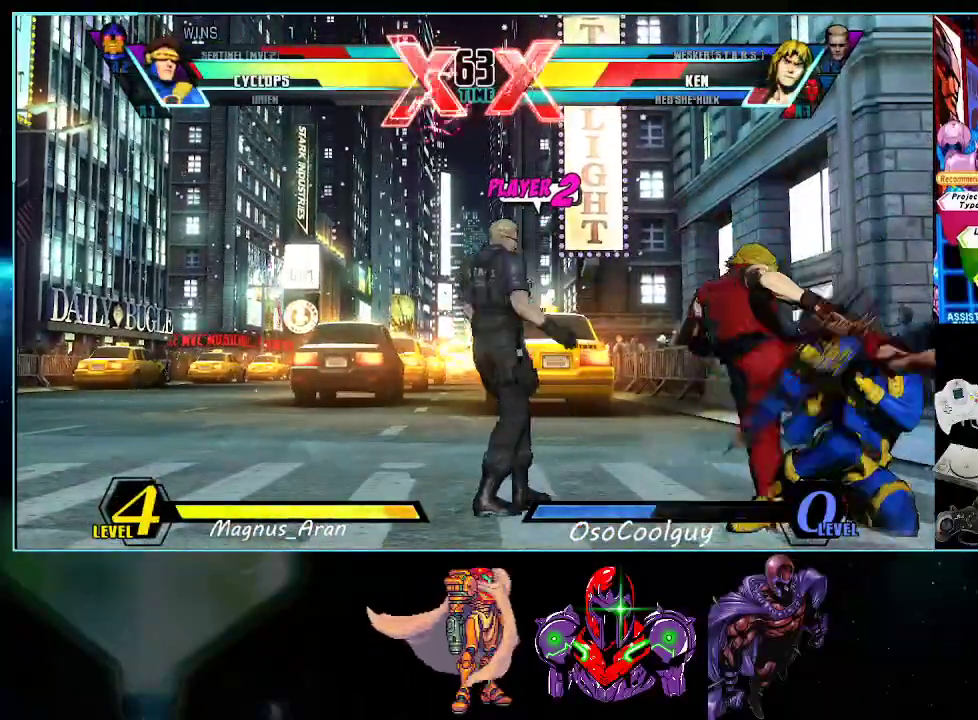
{"buttons": ["DPAD_RIGHT"], "events": [[83, "DPAD_DOWN", "up"]]}
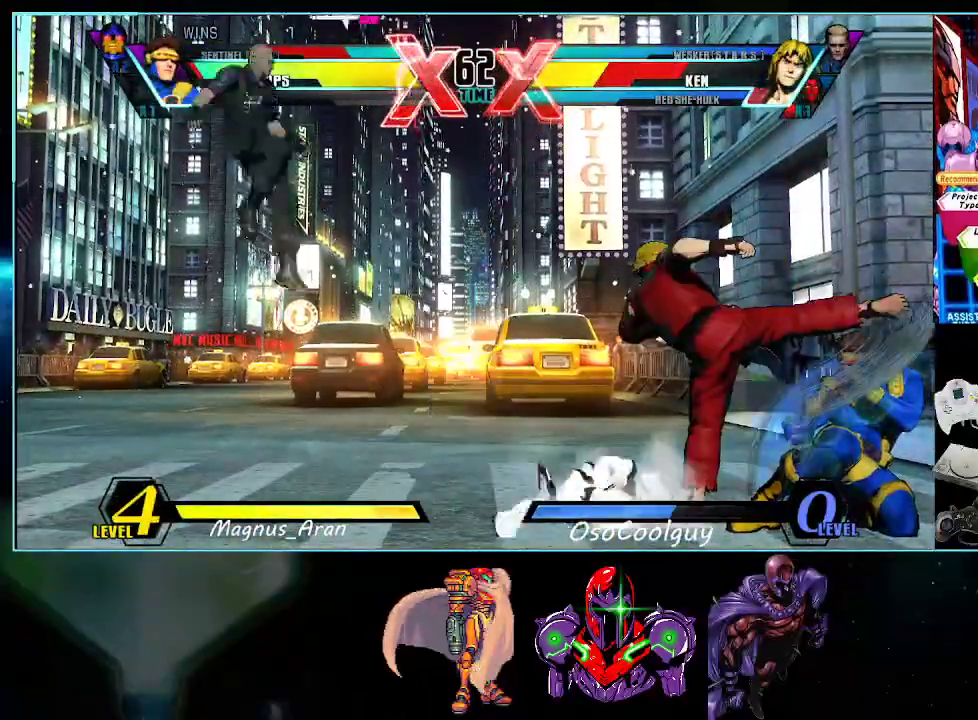
{"buttons": ["DPAD_DOWN", "DPAD_RIGHT"], "events": [[400, "DPAD_DOWN", "down"]]}
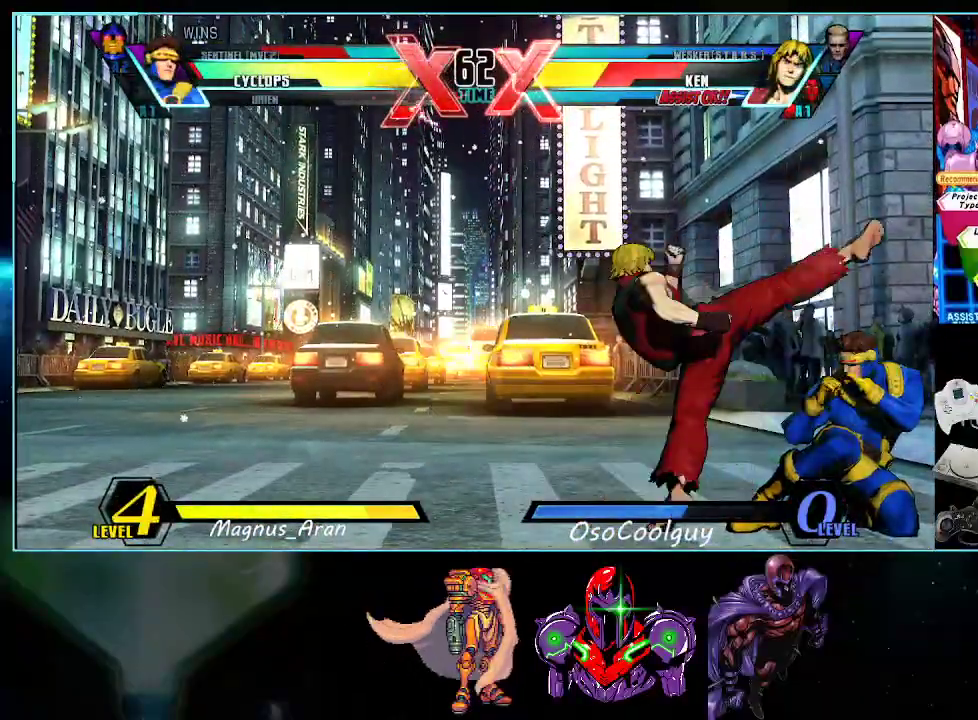
{"buttons": ["DPAD_RIGHT"], "events": [[117, "DPAD_DOWN", "up"]]}
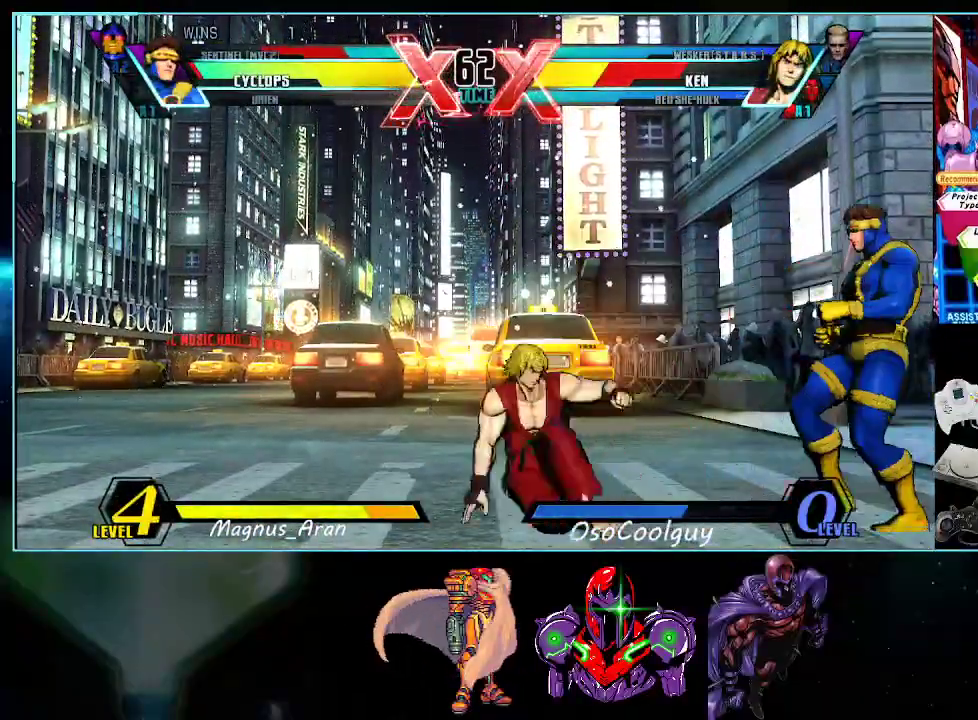
{"buttons": ["DPAD_DOWN", "DPAD_RIGHT"], "events": [[17, "DPAD_DOWN", "down"]]}
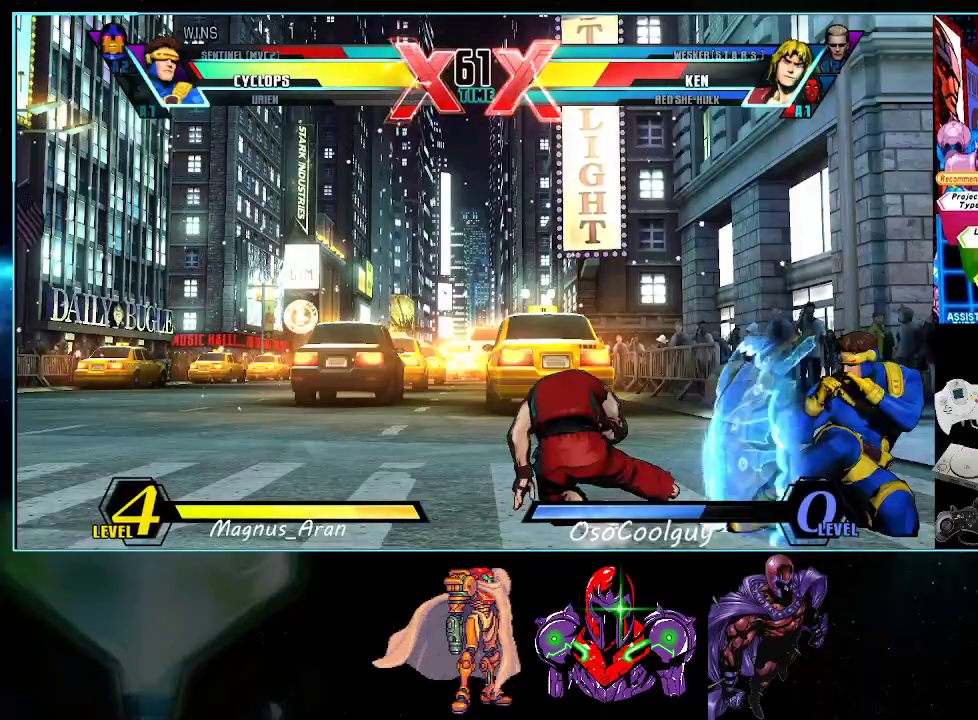
{"buttons": ["DPAD_DOWN"], "events": [[50, "X", "down"], [50, "Y", "down"], [300, "DPAD_DOWN", "up"], [333, "X", "up"], [333, "Y", "up"], [417, "DPAD_RIGHT", "up"], [483, "DPAD_DOWN", "down"]]}
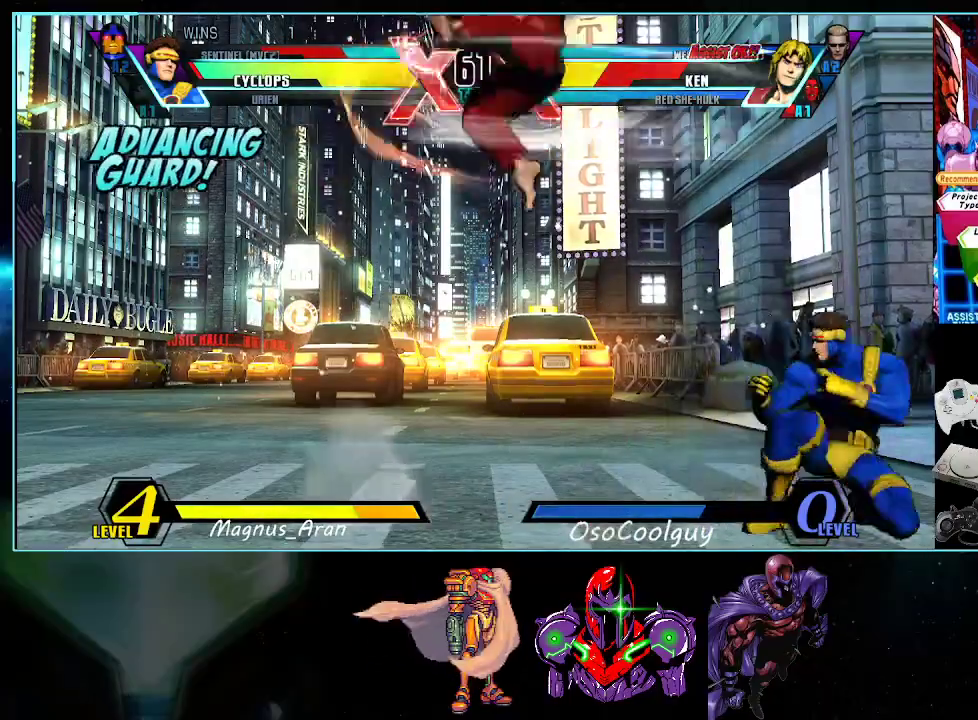
{"buttons": ["DPAD_RIGHT"], "events": [[50, "DPAD_DOWN", "up"], [50, "DPAD_RIGHT", "down"], [150, "DPAD_UP", "down"], [200, "DPAD_UP", "up"]]}
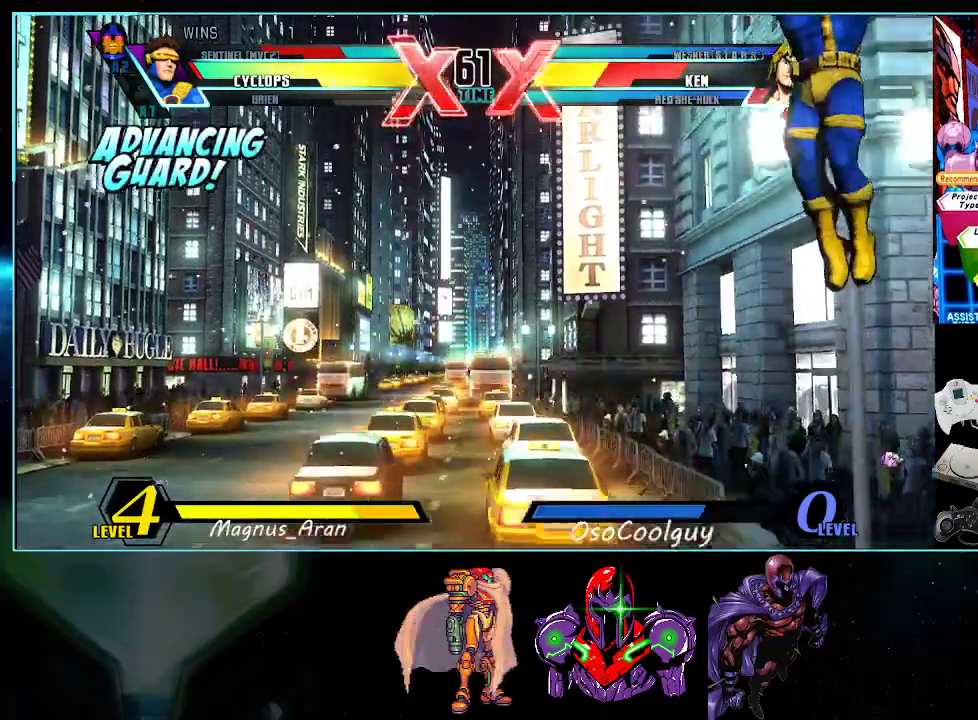
{"buttons": ["DPAD_RIGHT"], "events": []}
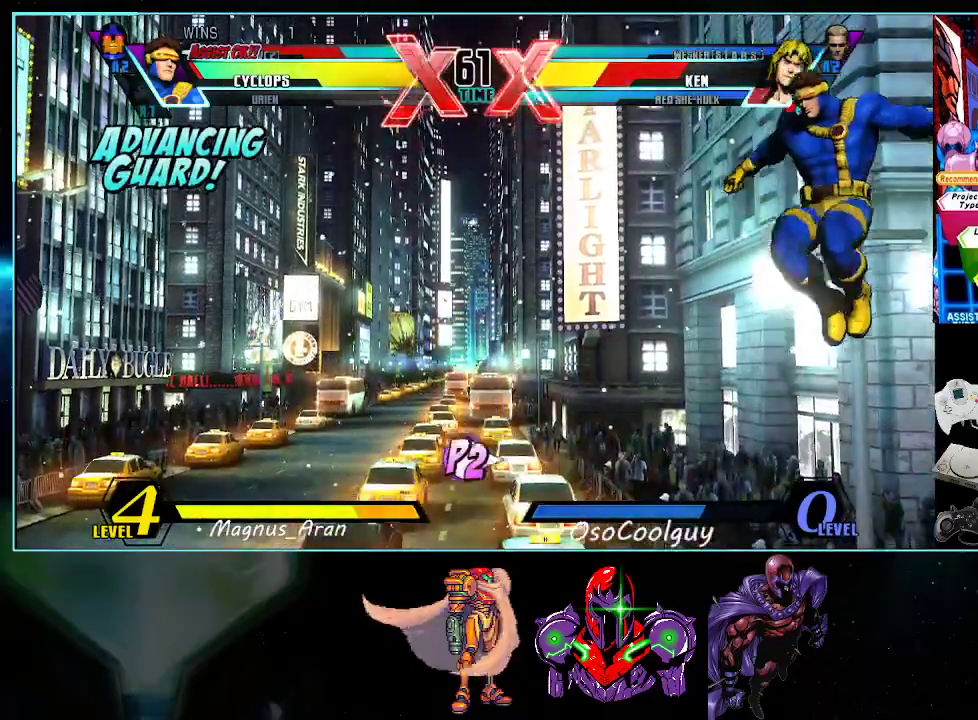
{"buttons": ["DPAD_UP", "DPAD_LEFT"], "events": [[333, "DPAD_LEFT", "down"], [333, "DPAD_RIGHT", "up"], [333, "DPAD_UP", "down"]]}
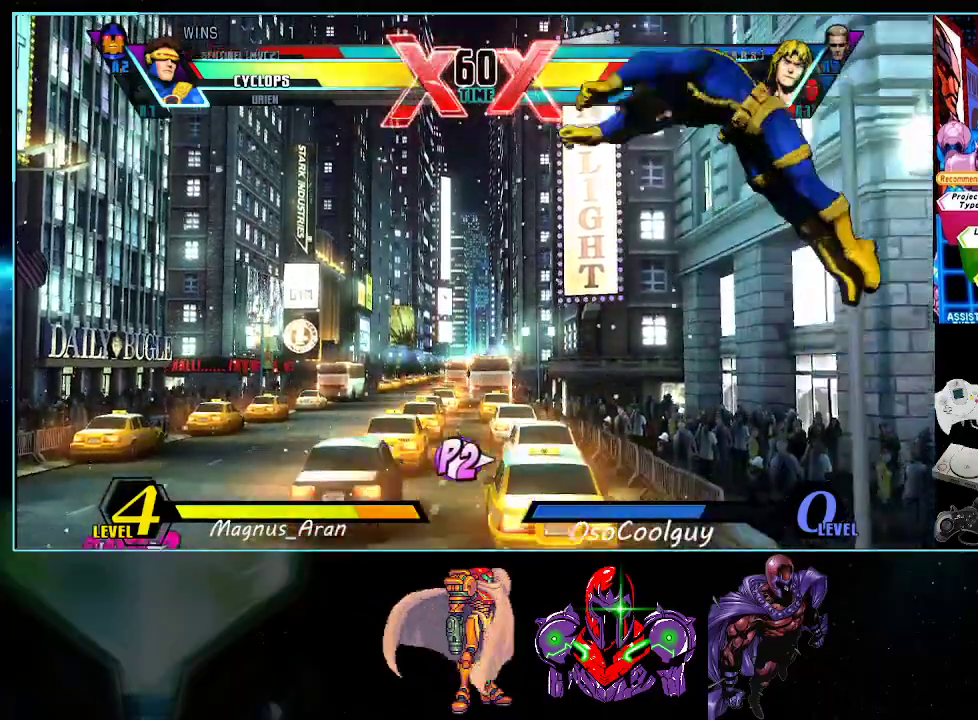
{"buttons": ["DPAD_LEFT"], "events": [[117, "DPAD_LEFT", "up"], [117, "DPAD_UP", "up"], [133, "DPAD_RIGHT", "down"], [333, "DPAD_LEFT", "down"], [333, "DPAD_RIGHT", "up"]]}
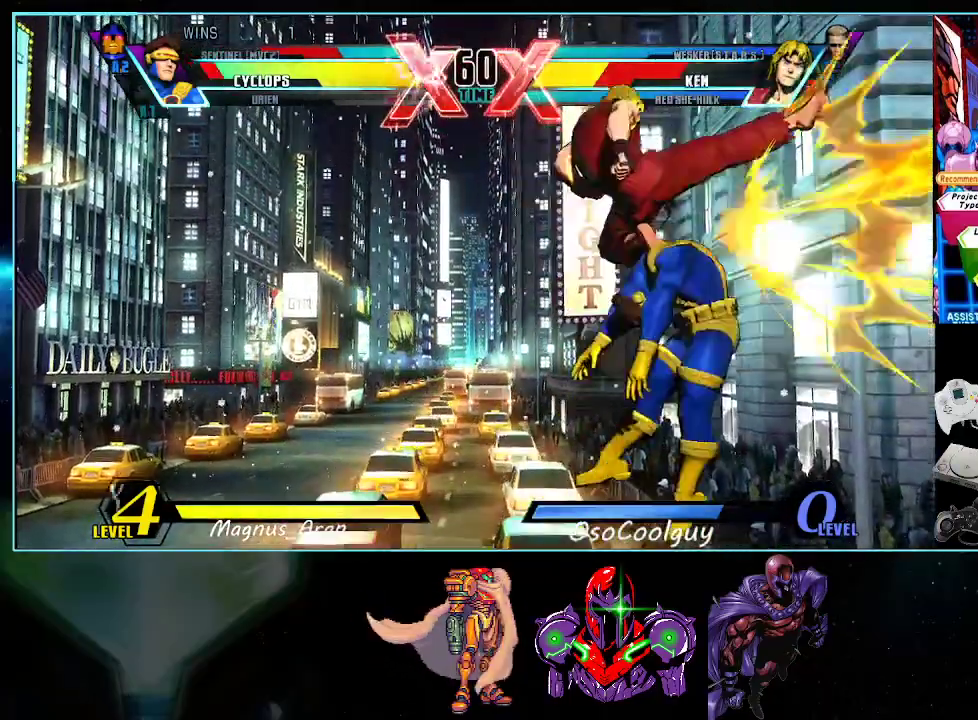
{"buttons": ["DPAD_RIGHT"], "events": [[83, "X", "down"], [83, "Y", "down"], [233, "DPAD_LEFT", "up"], [267, "DPAD_RIGHT", "down"], [267, "X", "up"], [267, "Y", "up"]]}
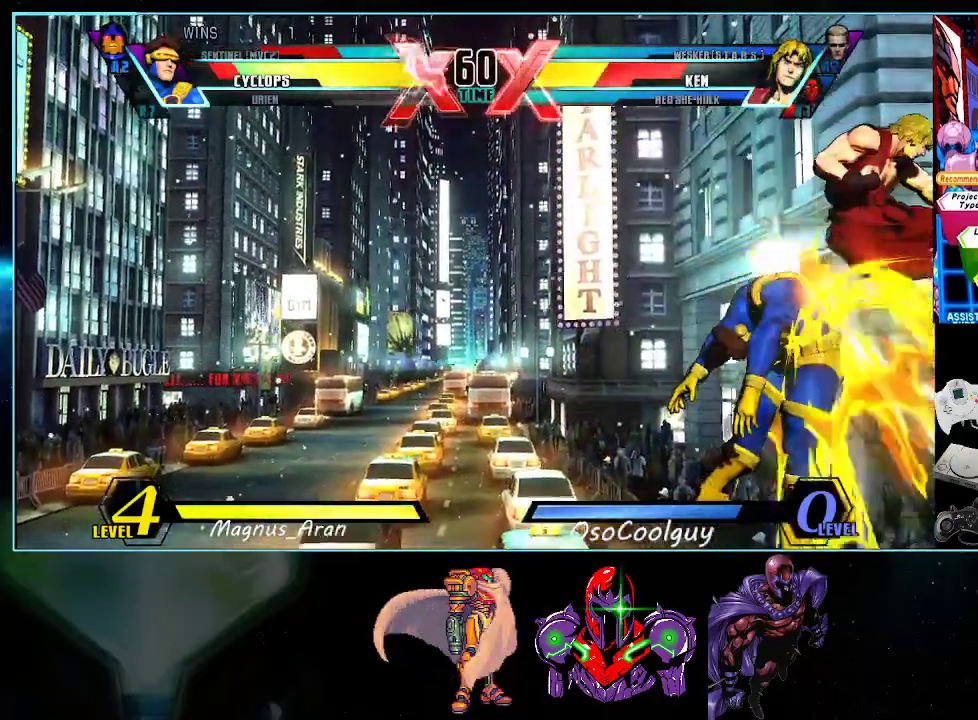
{"buttons": ["DPAD_LEFT"], "events": [[333, "DPAD_LEFT", "down"], [333, "DPAD_RIGHT", "up"]]}
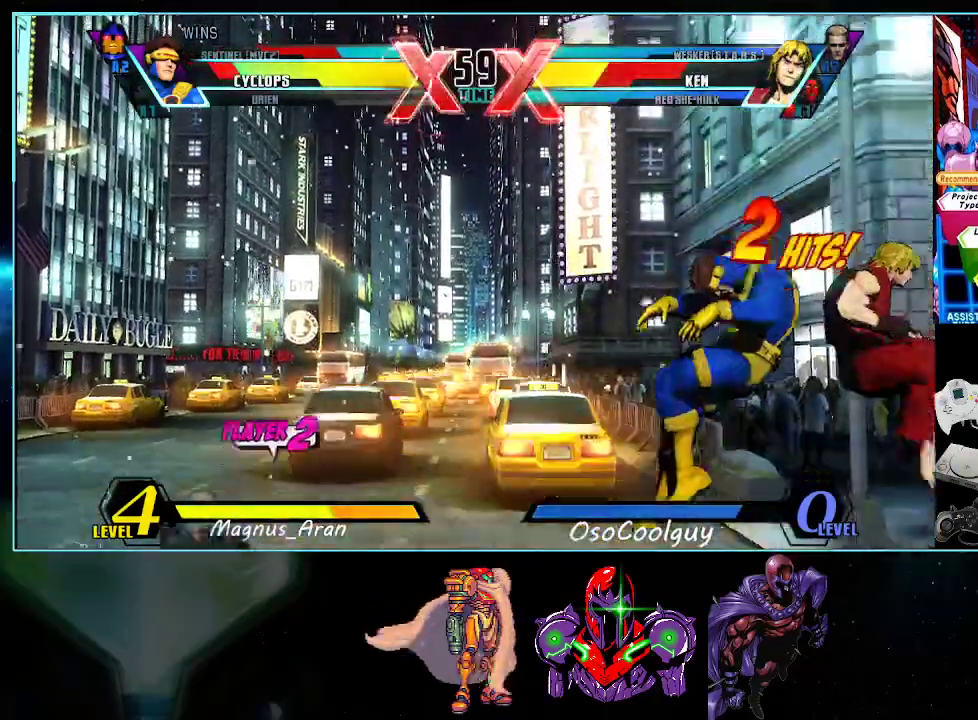
{"buttons": ["B", "DPAD_LEFT"], "events": [[417, "B", "down"]]}
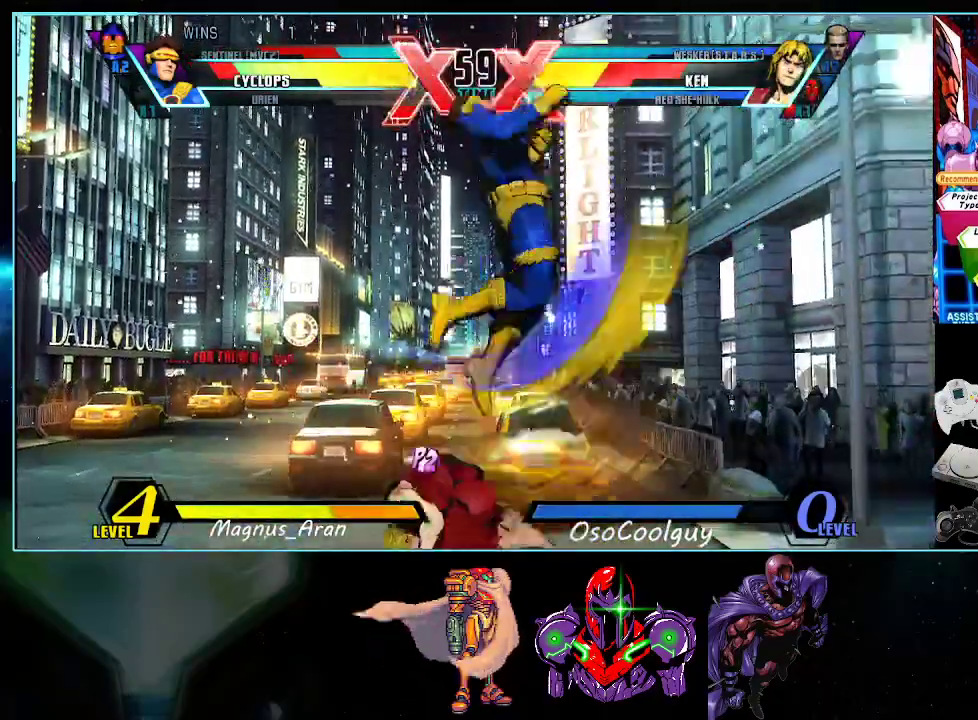
{"buttons": [], "events": [[200, "B", "up"], [333, "DPAD_LEFT", "up"], [333, "DPAD_RIGHT", "down"], [367, "DPAD_DOWN", "down"], [367, "X", "down"], [450, "X", "up"], [483, "DPAD_DOWN", "up"], [483, "DPAD_RIGHT", "up"]]}
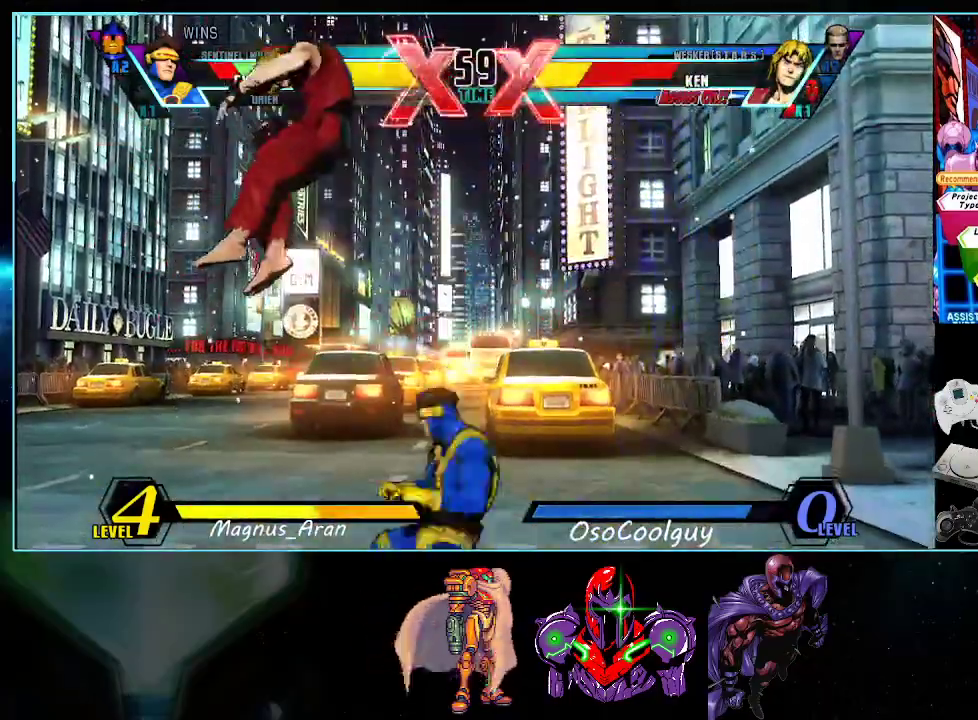
{"buttons": ["DPAD_LEFT"], "events": [[133, "DPAD_LEFT", "down"], [300, "X", "down"], [300, "Y", "down"], [383, "X", "up"], [417, "Y", "up"]]}
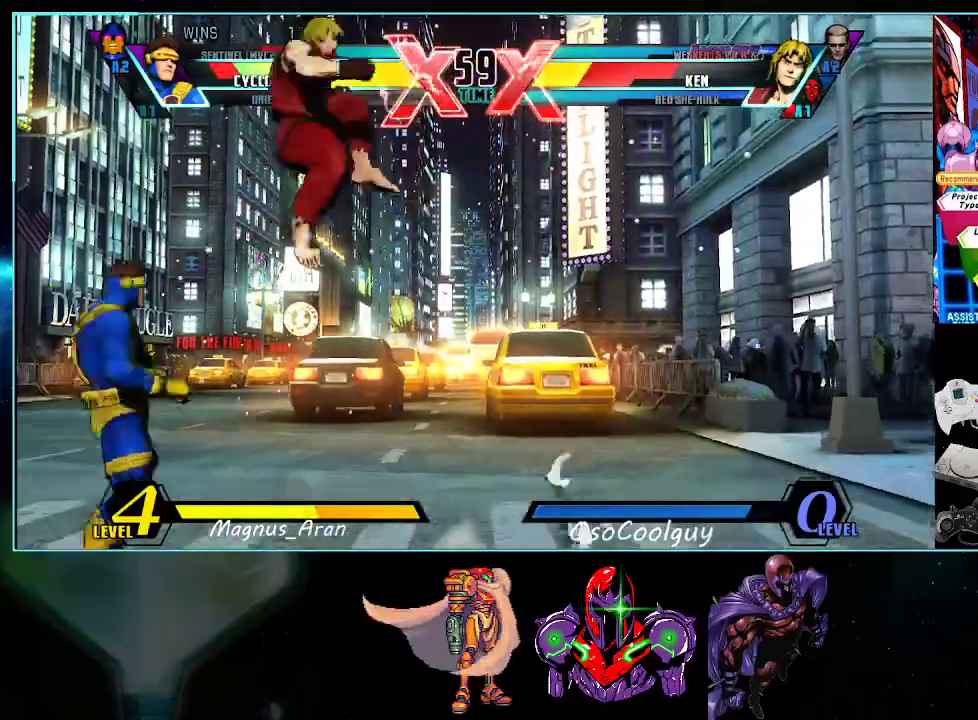
{"buttons": [], "events": [[167, "DPAD_DOWN", "down"], [167, "DPAD_LEFT", "up"], [167, "X", "down"], [233, "X", "up"], [300, "DPAD_DOWN", "up"], [300, "Y", "down"], [383, "Y", "up"]]}
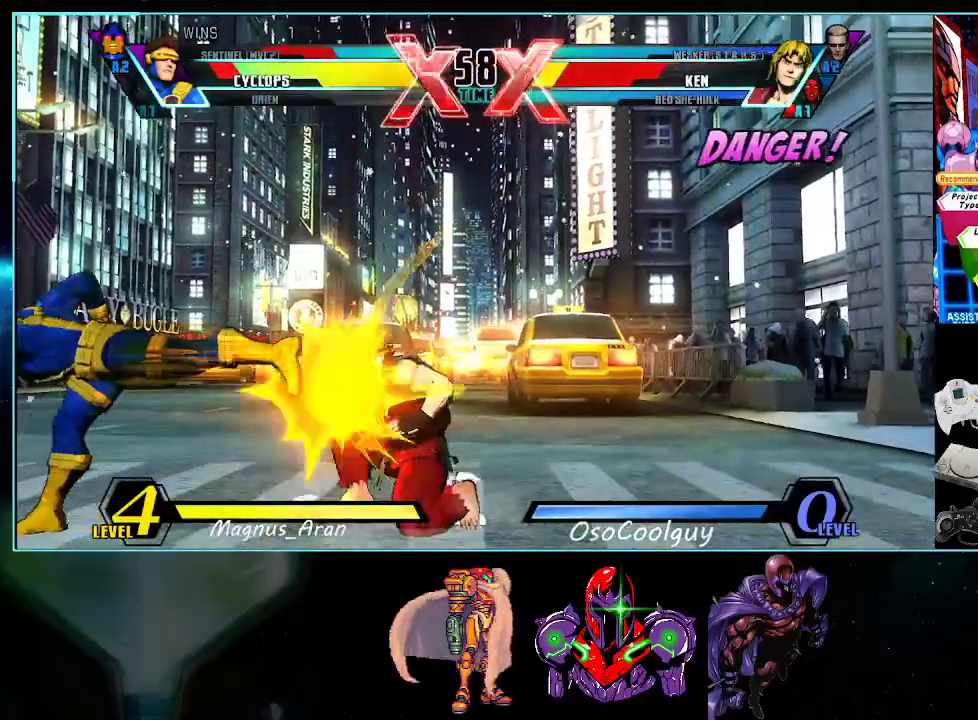
{"buttons": [], "events": [[117, "B", "down"], [183, "B", "up"], [267, "DPAD_LEFT", "down"], [300, "DPAD_DOWN", "down"], [333, "DPAD_LEFT", "up"], [367, "DPAD_DOWN", "up"], [367, "DPAD_RIGHT", "down"], [417, "X", "down"], [450, "DPAD_RIGHT", "up"], [483, "X", "up"]]}
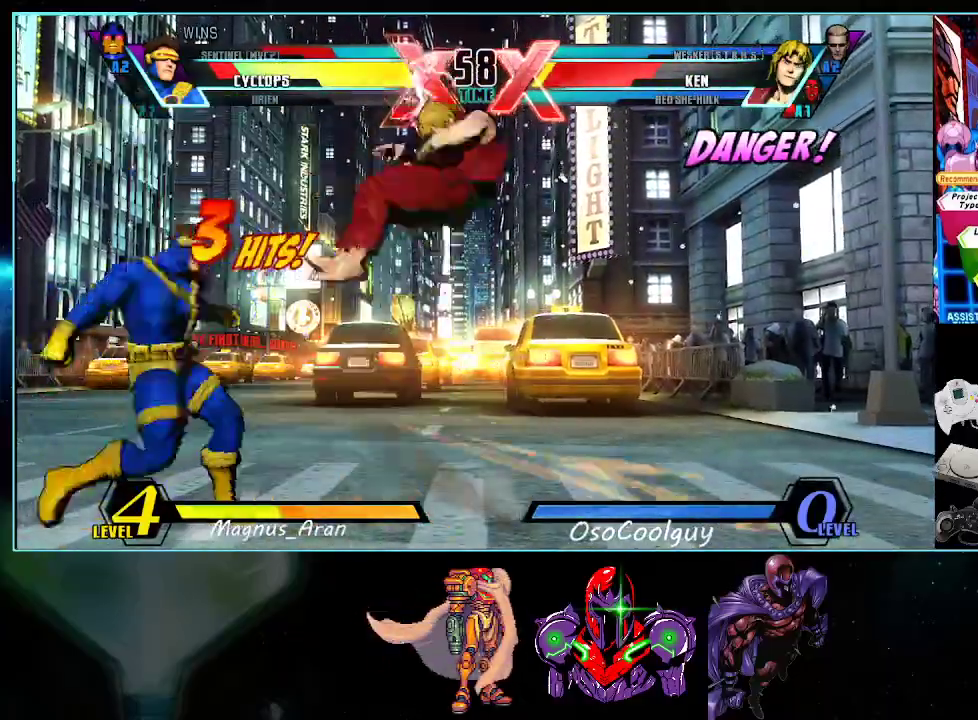
{"buttons": [], "events": [[17, "DPAD_LEFT", "down"], [50, "DPAD_DOWN", "down"], [83, "DPAD_LEFT", "up"], [117, "DPAD_DOWN", "up"], [117, "DPAD_RIGHT", "down"], [233, "DPAD_RIGHT", "up"], [233, "X", "down"], [233, "Y", "down"], [267, "X", "up"], [267, "Y", "up"]]}